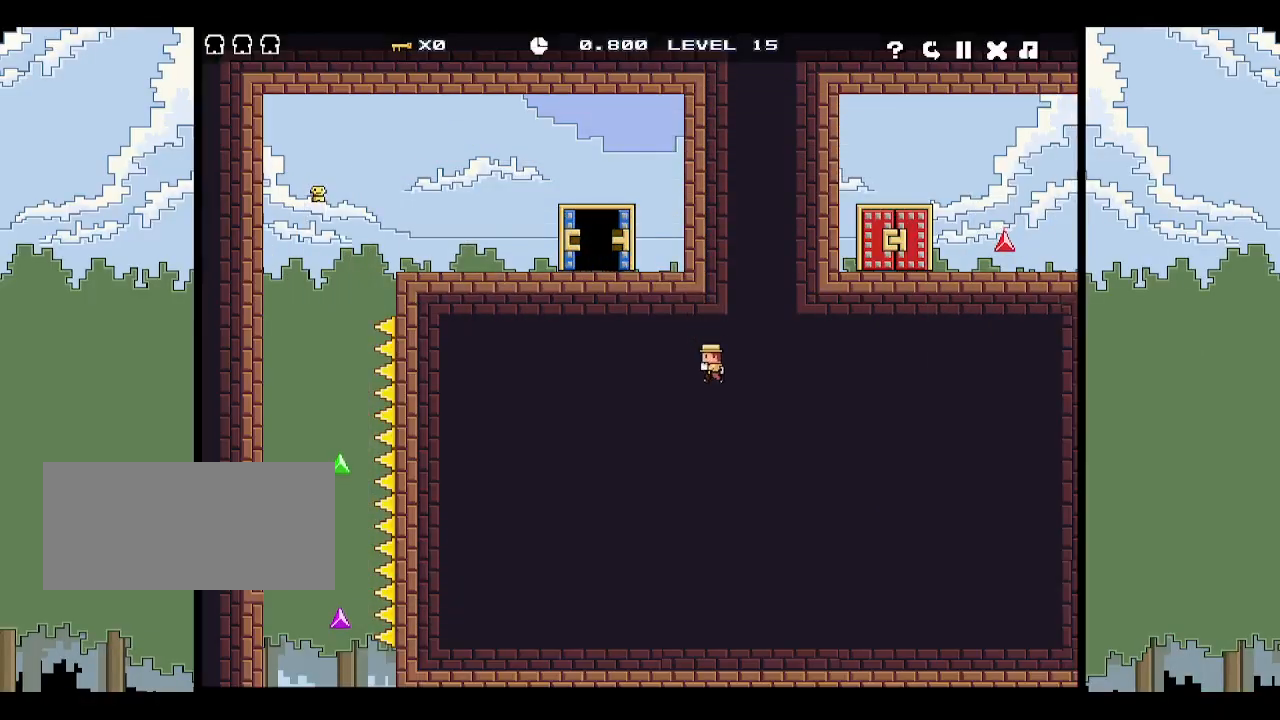
Gameplay with keyboard; each line is a JSON object with the keys held at the frame after it. "events" lists presses ("down") and releases ("up") of "down", "escape", "left", "p", "r", "right", "space", "up", "x" and "z" between this image and that frame as [ms after this image, input, new state], when the widget could be followed in between. No other keys are recorded. Mouse input is not recorded.
{"keys": ["r"], "events": [[267, "r", "down"], [417, "r", "up"], [467, "r", "down"]]}
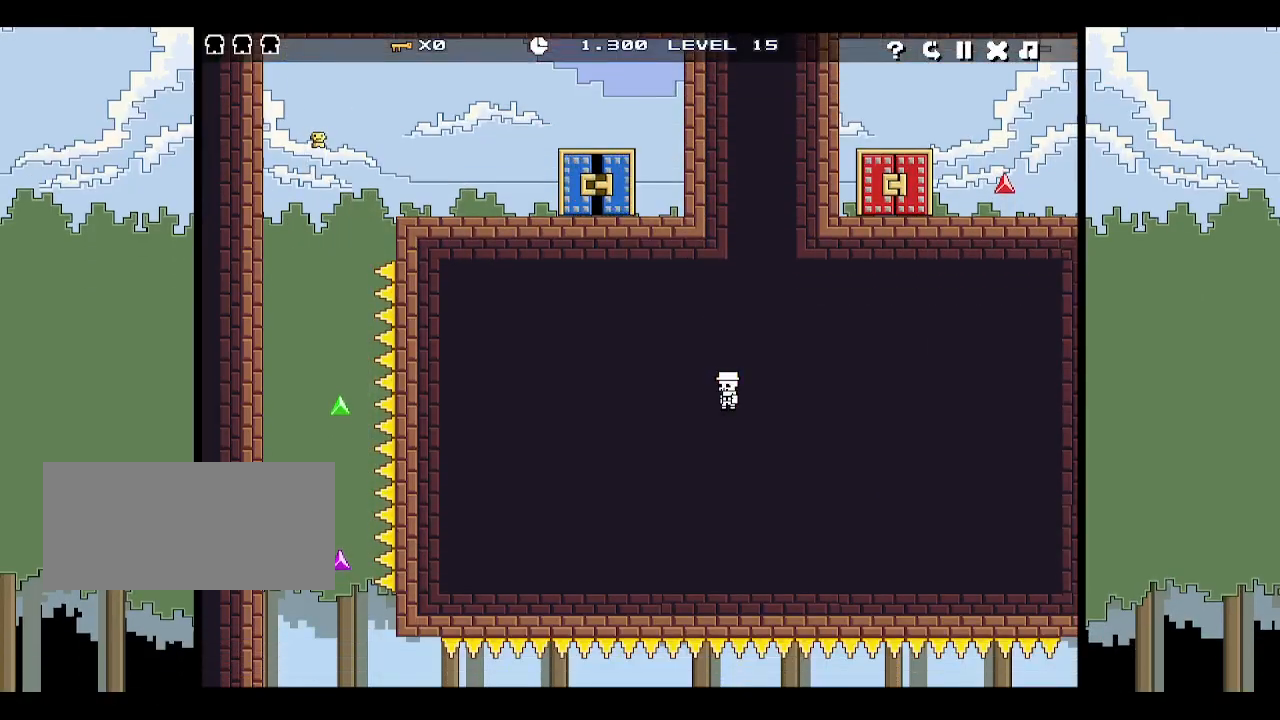
{"keys": [], "events": [[67, "r", "up"], [117, "r", "down"], [167, "r", "up"], [200, "r", "down"], [234, "r", "up"]]}
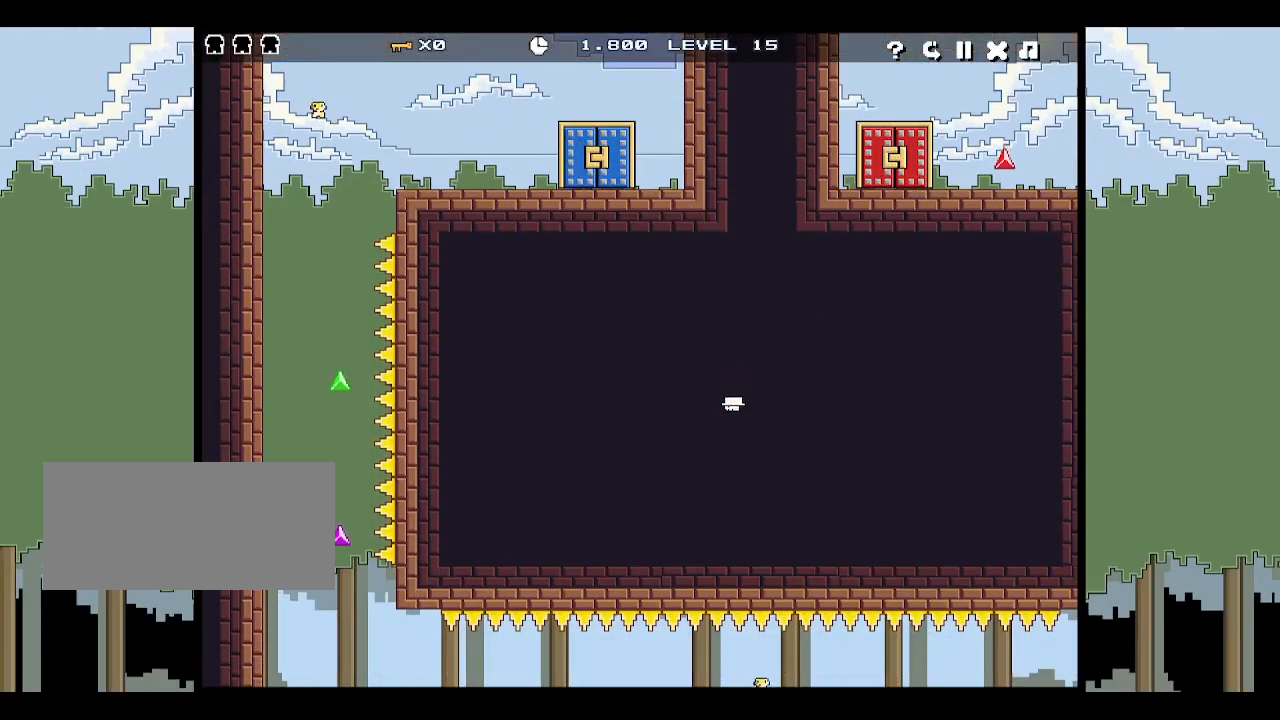
{"keys": ["right"], "events": [[367, "right", "down"]]}
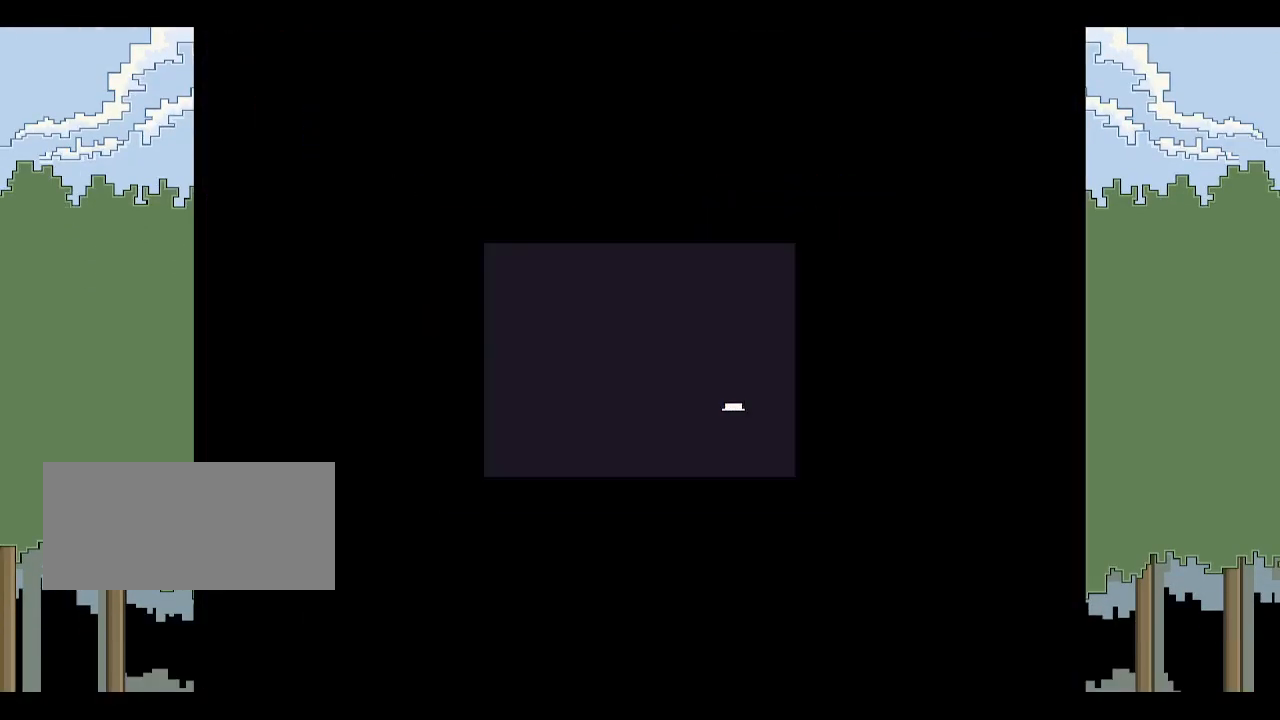
{"keys": ["p"], "events": [[250, "right", "up"], [384, "p", "down"]]}
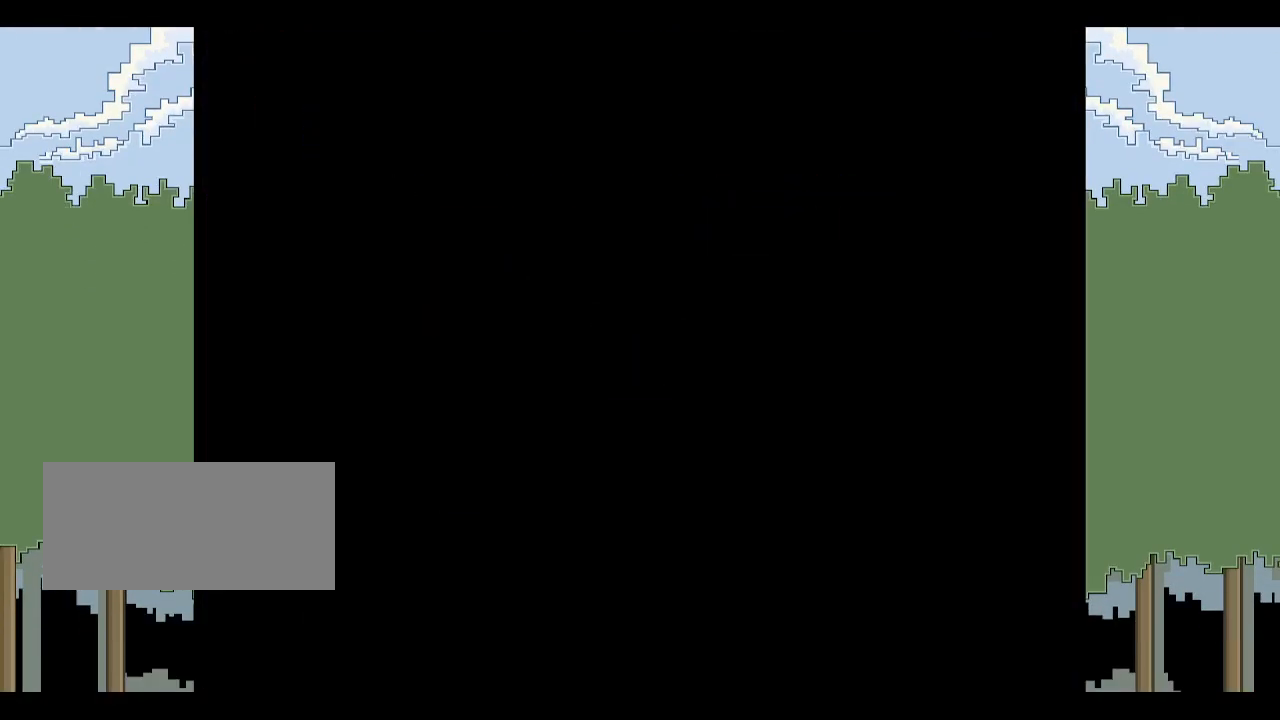
{"keys": [], "events": [[67, "p", "up"], [67, "z", "down"], [150, "p", "down"], [150, "z", "up"], [200, "p", "up"], [250, "p", "down"], [300, "p", "up"], [400, "left", "down"], [400, "space", "down"], [450, "down", "down"], [450, "space", "up"], [500, "down", "up"], [500, "left", "up"]]}
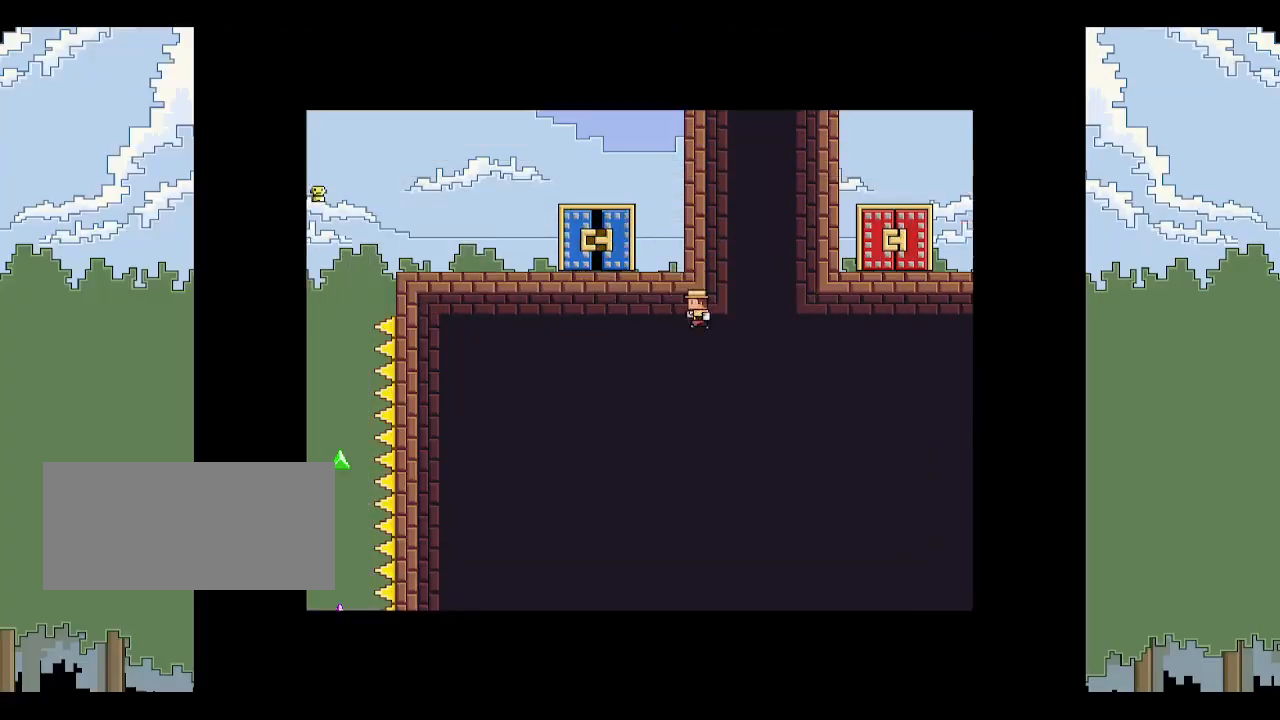
{"keys": [], "events": [[34, "space", "down"], [84, "space", "up"], [134, "space", "down"], [167, "space", "up"], [217, "space", "down"], [317, "space", "up"], [350, "space", "down"], [450, "space", "up"]]}
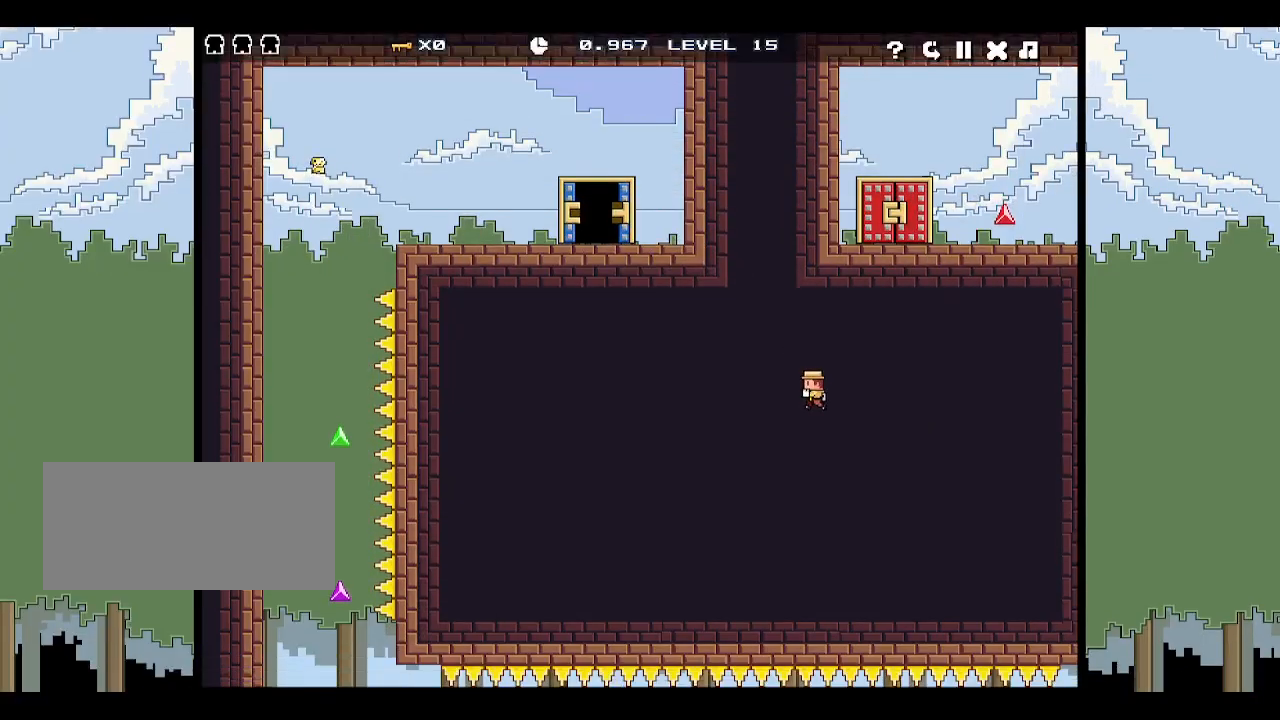
{"keys": ["r"], "events": [[100, "r", "down"], [184, "r", "up"], [234, "r", "down"], [284, "r", "up"], [334, "r", "down"]]}
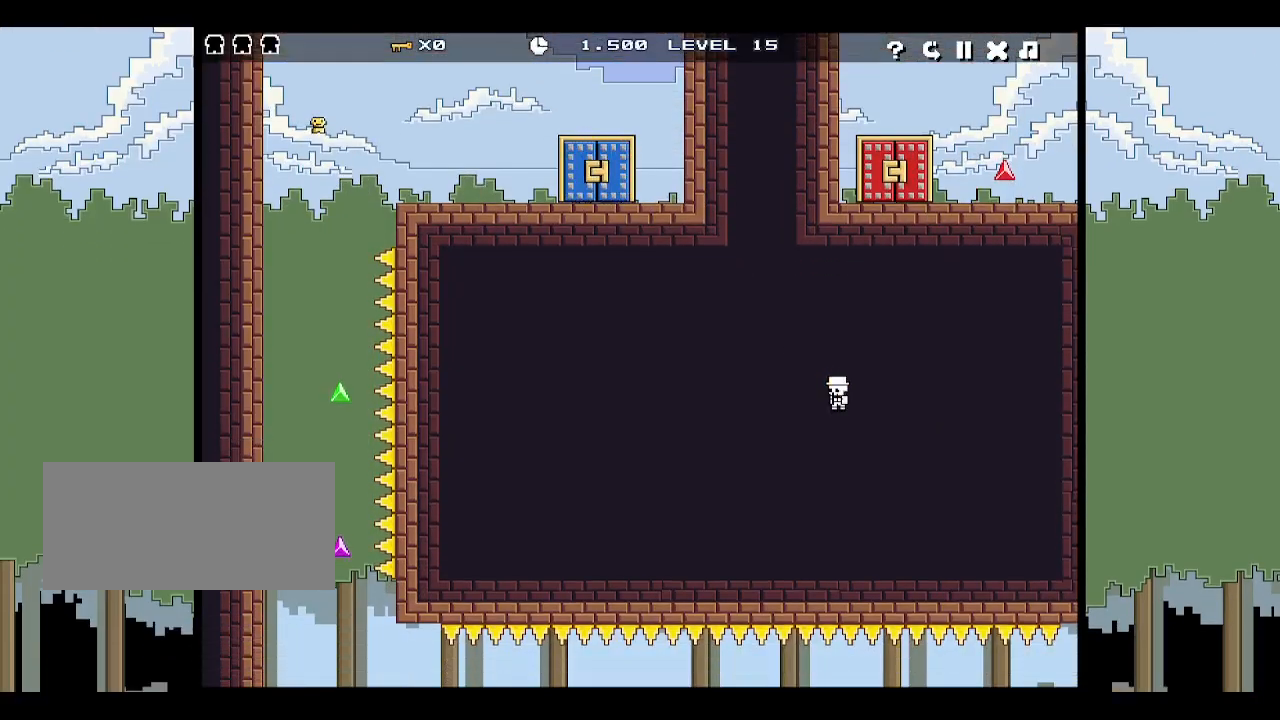
{"keys": [], "events": [[17, "r", "up"]]}
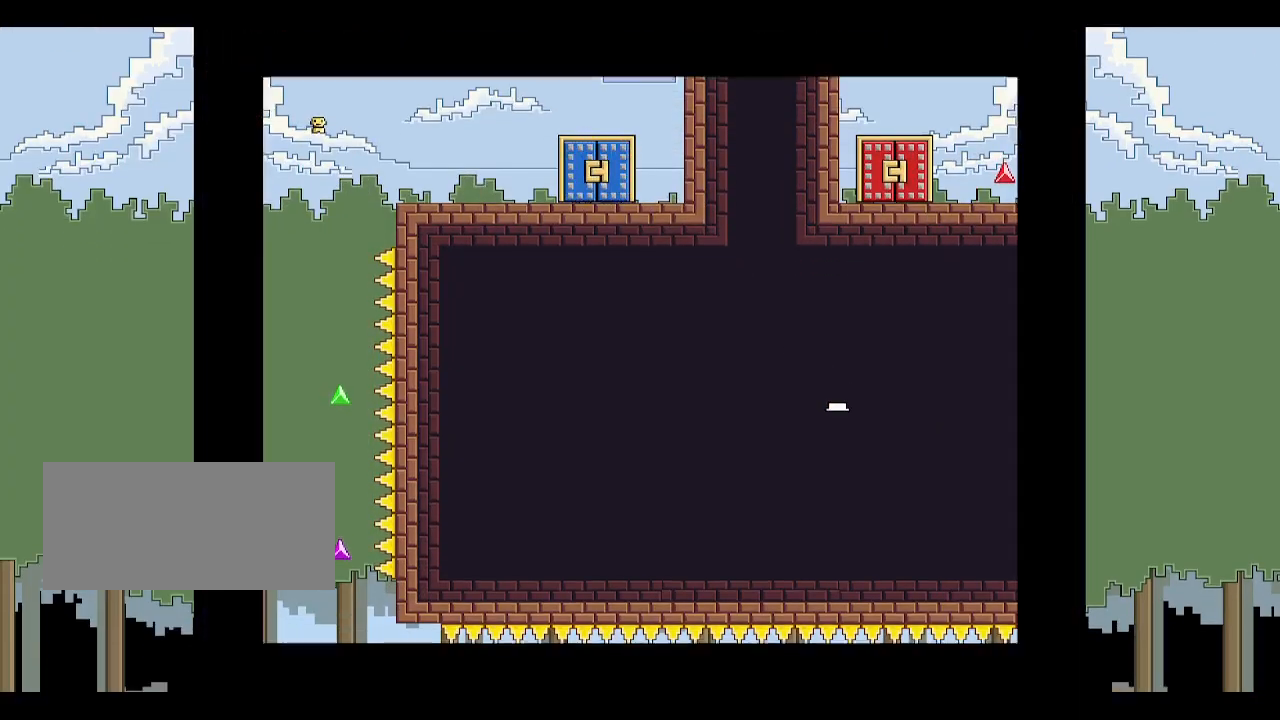
{"keys": [], "events": [[117, "right", "down"], [400, "right", "up"]]}
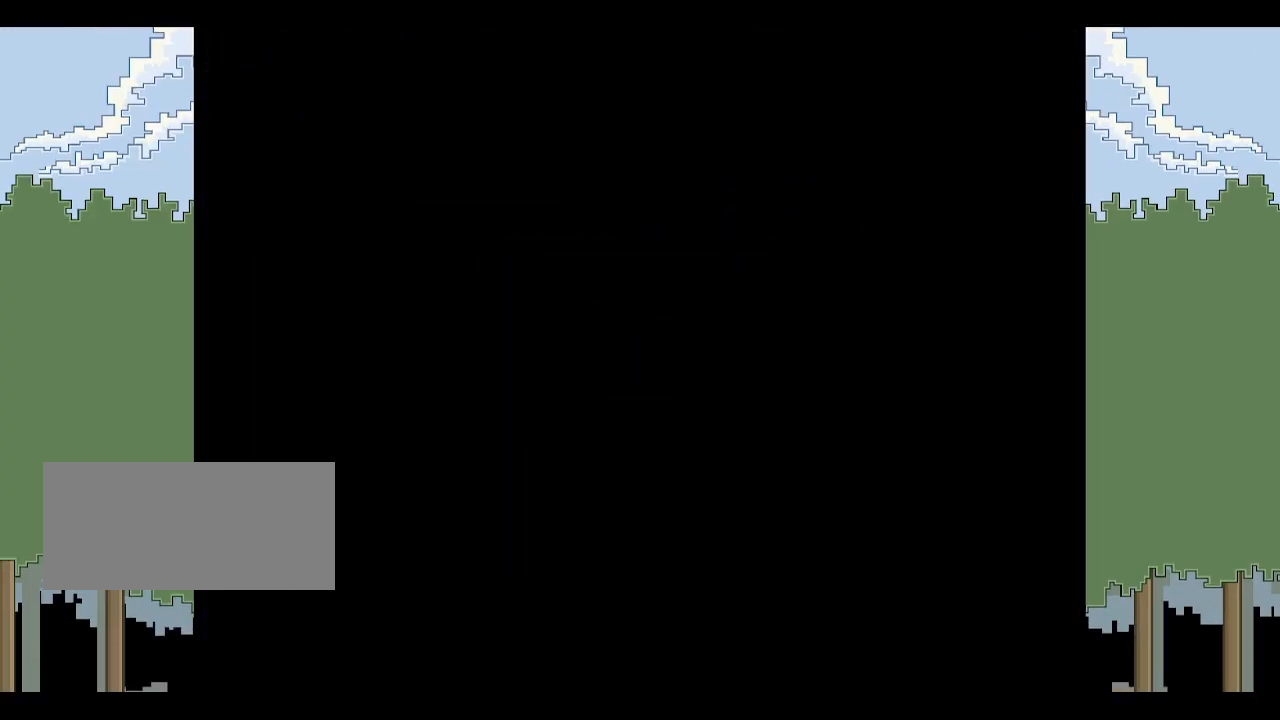
{"keys": [], "events": [[50, "p", "down"], [100, "p", "up"], [184, "p", "down"], [234, "p", "up"], [284, "z", "down"], [334, "p", "down"], [367, "p", "up"], [367, "z", "up"], [417, "p", "down"], [467, "p", "up"]]}
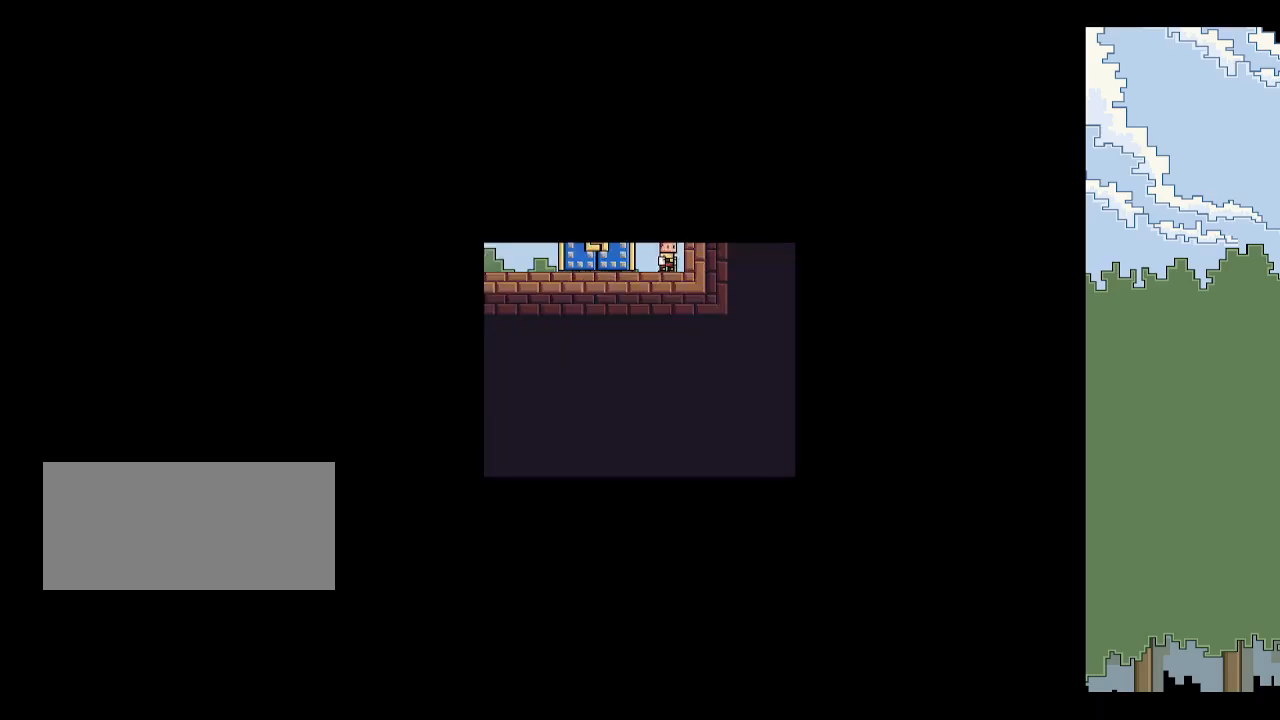
{"keys": [], "events": [[100, "down", "down"], [100, "left", "down"], [100, "space", "down"], [150, "down", "up"], [150, "space", "up"], [200, "left", "up"], [200, "space", "down"], [300, "space", "up"]]}
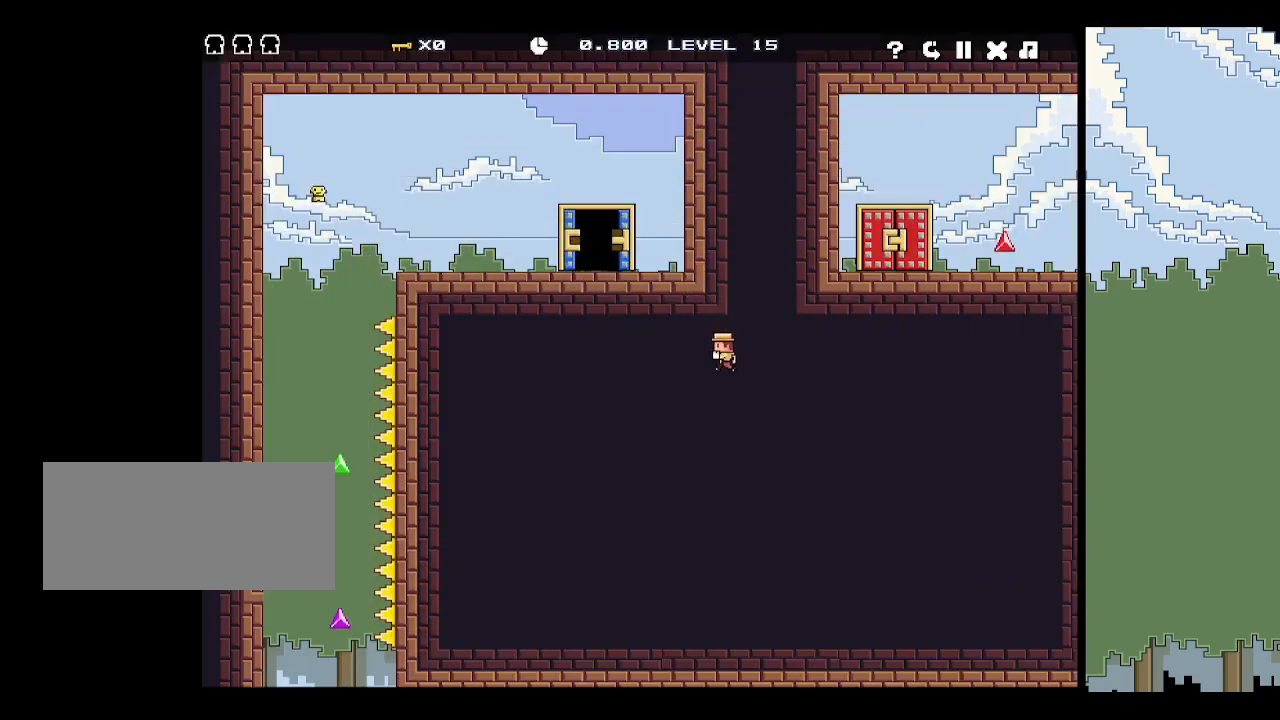
{"keys": ["r"], "events": [[167, "r", "down"], [217, "r", "up"], [267, "r", "down"], [350, "r", "up"], [400, "r", "down"], [450, "r", "up"], [484, "r", "down"]]}
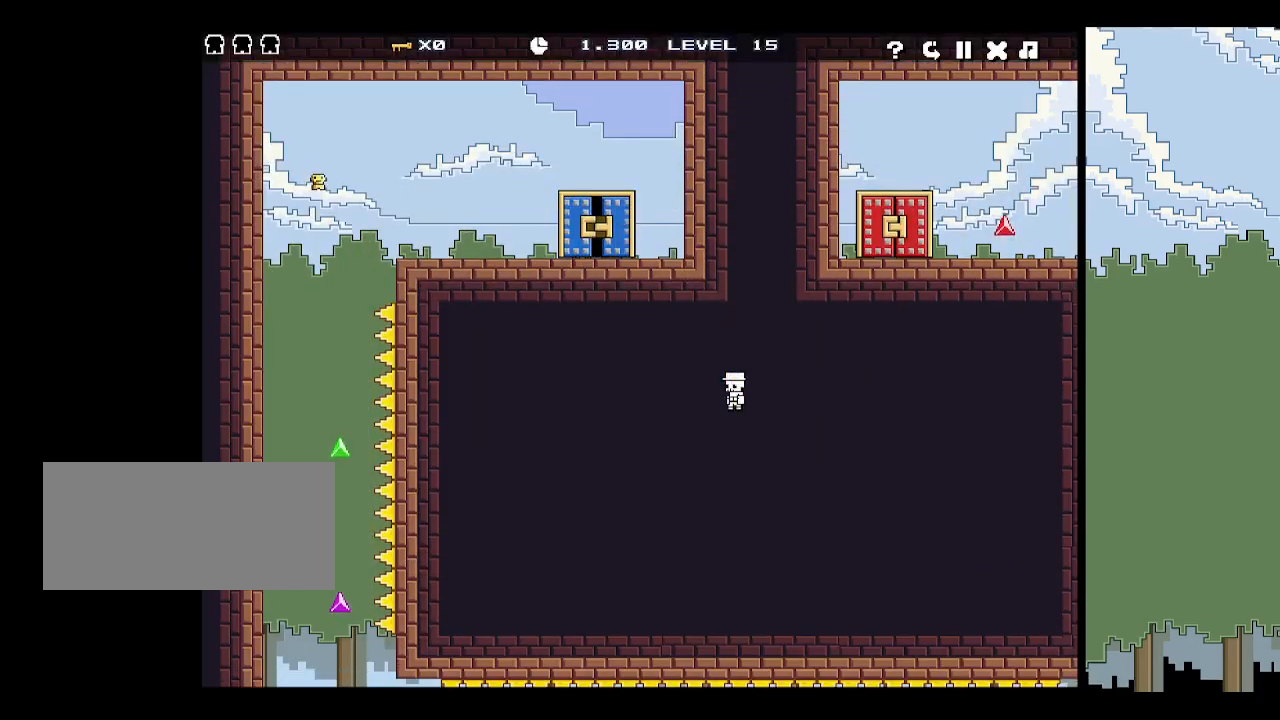
{"keys": [], "events": [[84, "r", "up"], [134, "r", "down"], [184, "r", "up"]]}
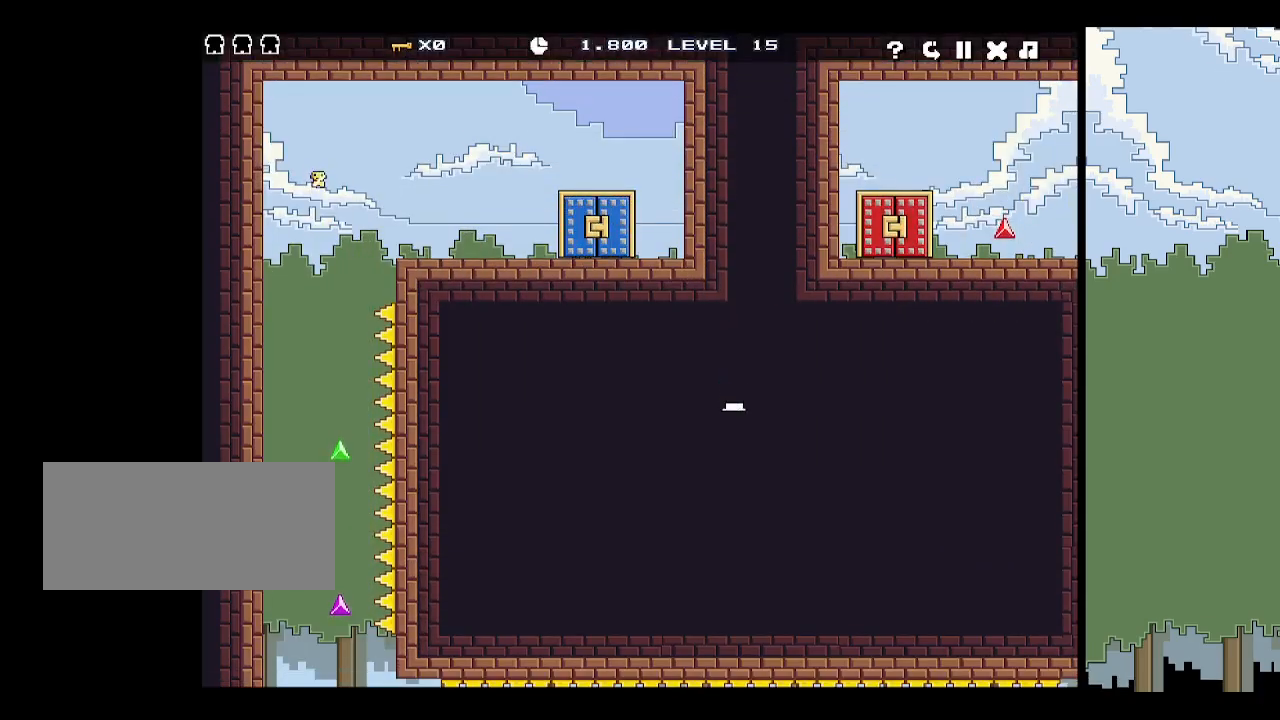
{"keys": ["right"], "events": [[284, "right", "down"]]}
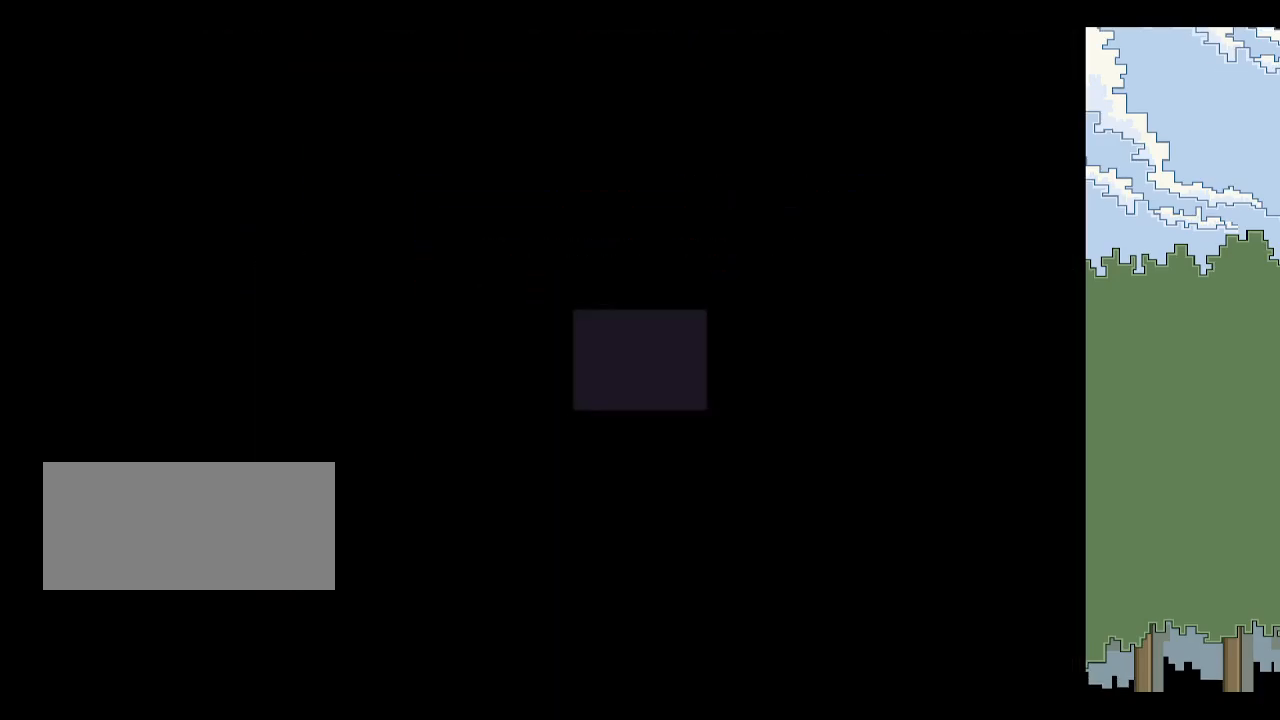
{"keys": ["p", "z"], "events": [[117, "right", "up"], [267, "p", "down"], [317, "p", "up"], [350, "p", "down"], [450, "p", "up"], [450, "z", "down"], [500, "p", "down"]]}
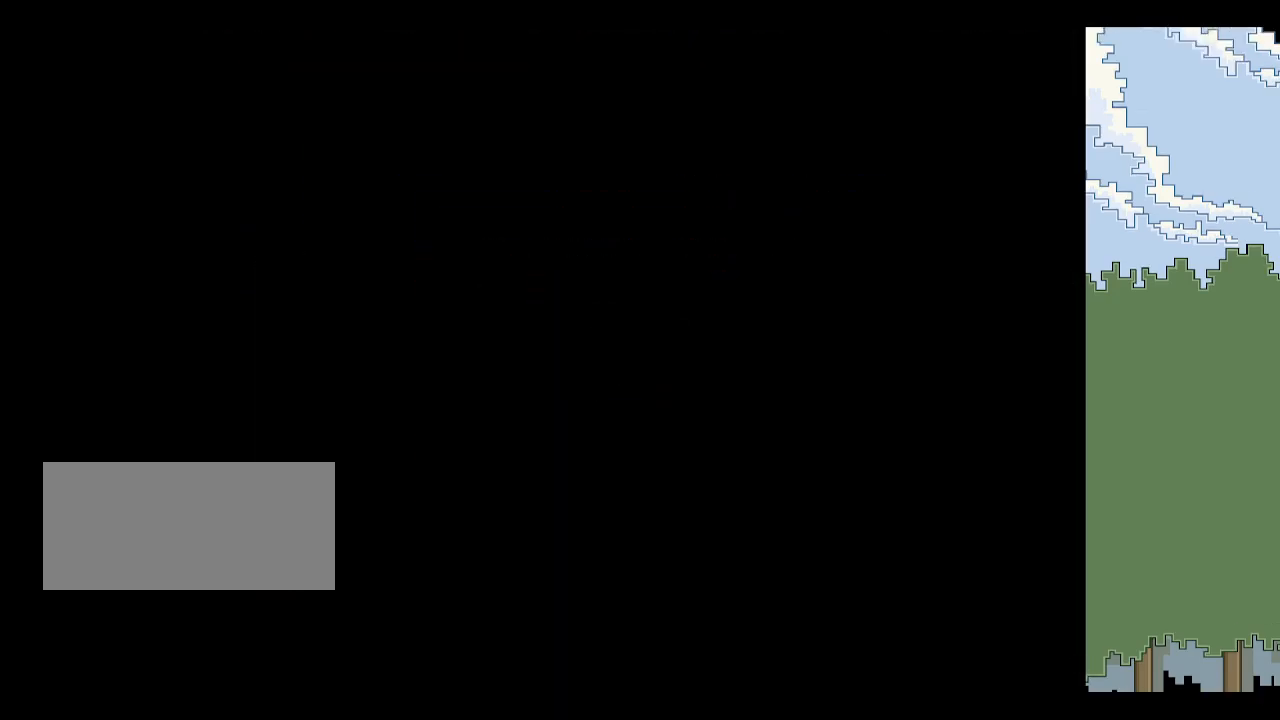
{"keys": ["space"], "events": [[34, "z", "up"], [84, "p", "up"], [134, "p", "down"], [184, "p", "up"], [317, "left", "down"], [317, "space", "down"], [367, "left", "up"], [367, "space", "up"], [417, "space", "down"]]}
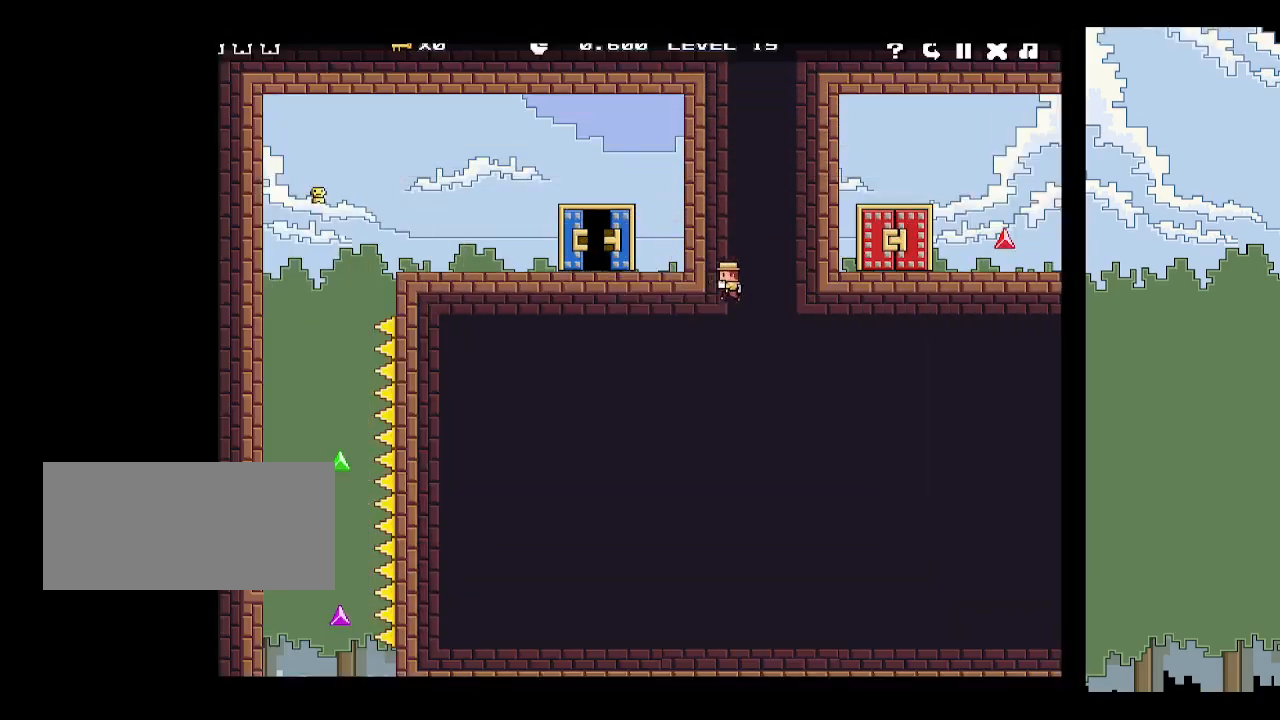
{"keys": ["space", "up"], "events": [[17, "space", "up"], [50, "space", "down"], [434, "up", "down"]]}
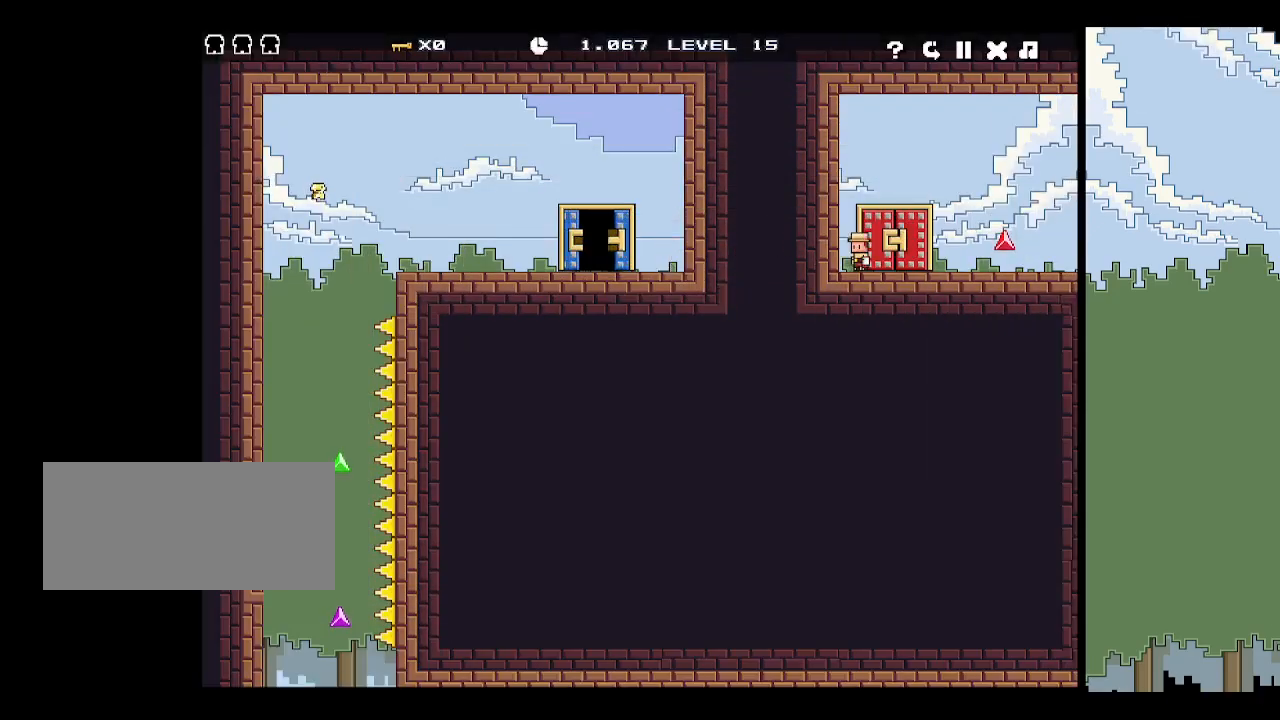
{"keys": [], "events": [[17, "space", "up"], [67, "up", "up"], [300, "r", "down"], [400, "r", "up"], [450, "r", "down"], [500, "r", "up"]]}
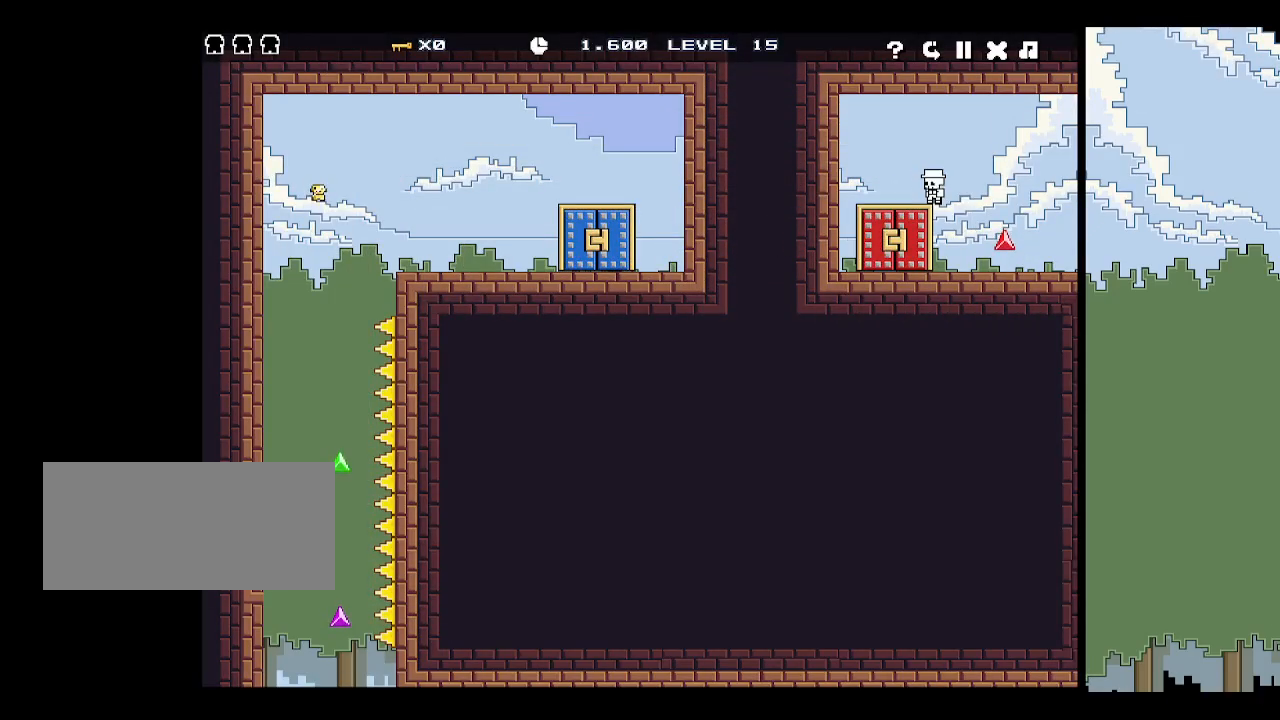
{"keys": ["right"], "events": [[467, "right", "down"]]}
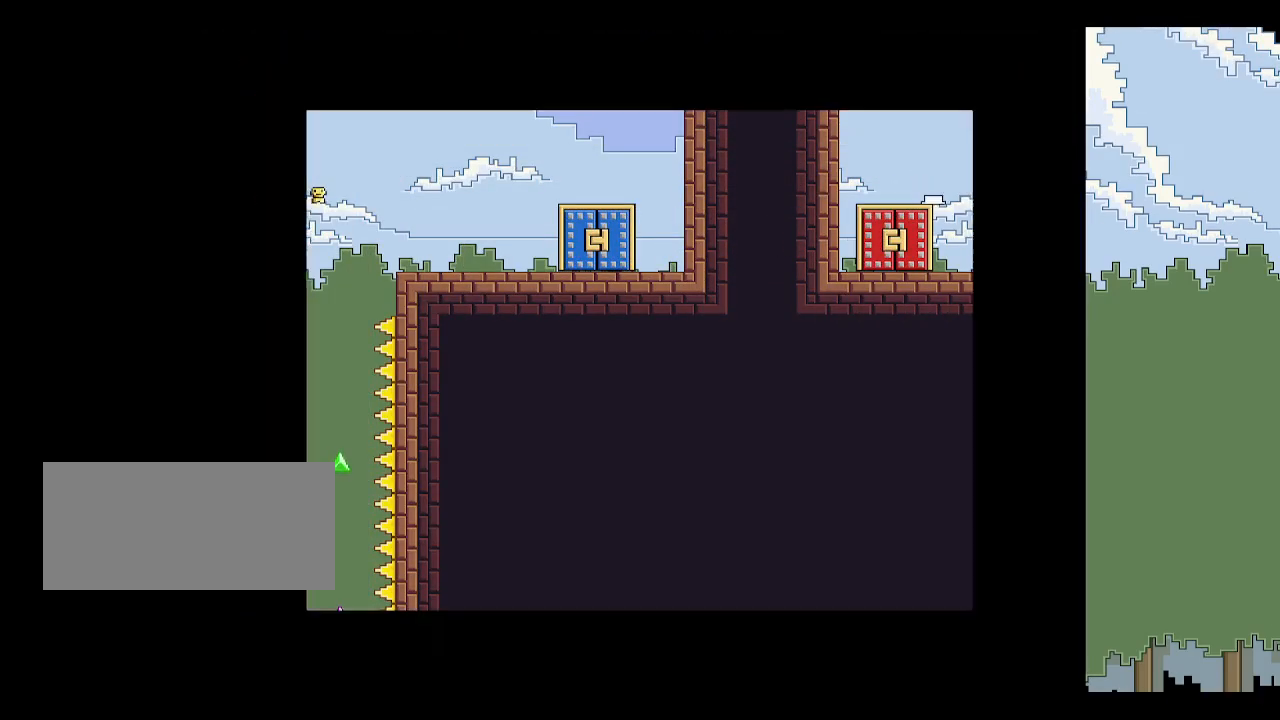
{"keys": ["p"], "events": [[350, "right", "up"], [500, "p", "down"]]}
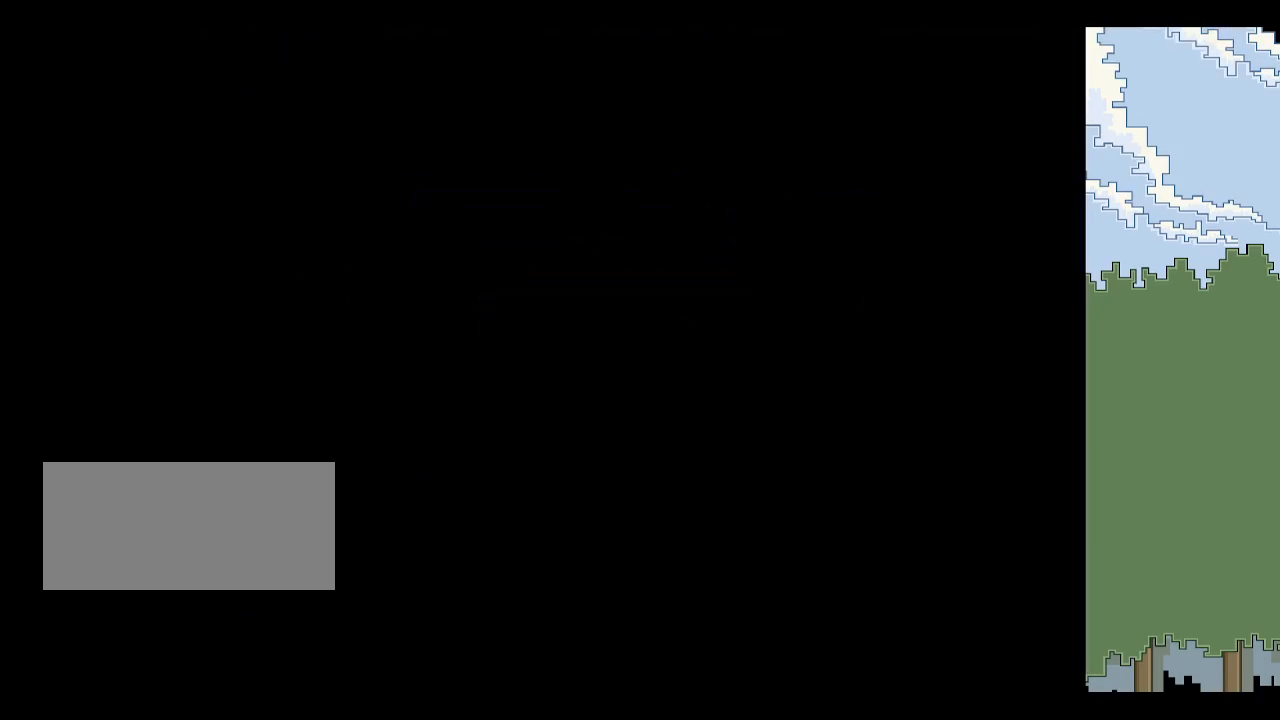
{"keys": ["p"], "events": [[84, "p", "up"], [134, "p", "down"], [167, "p", "up"], [217, "z", "down"], [267, "p", "down"], [317, "z", "up"], [367, "p", "up"], [467, "p", "down"]]}
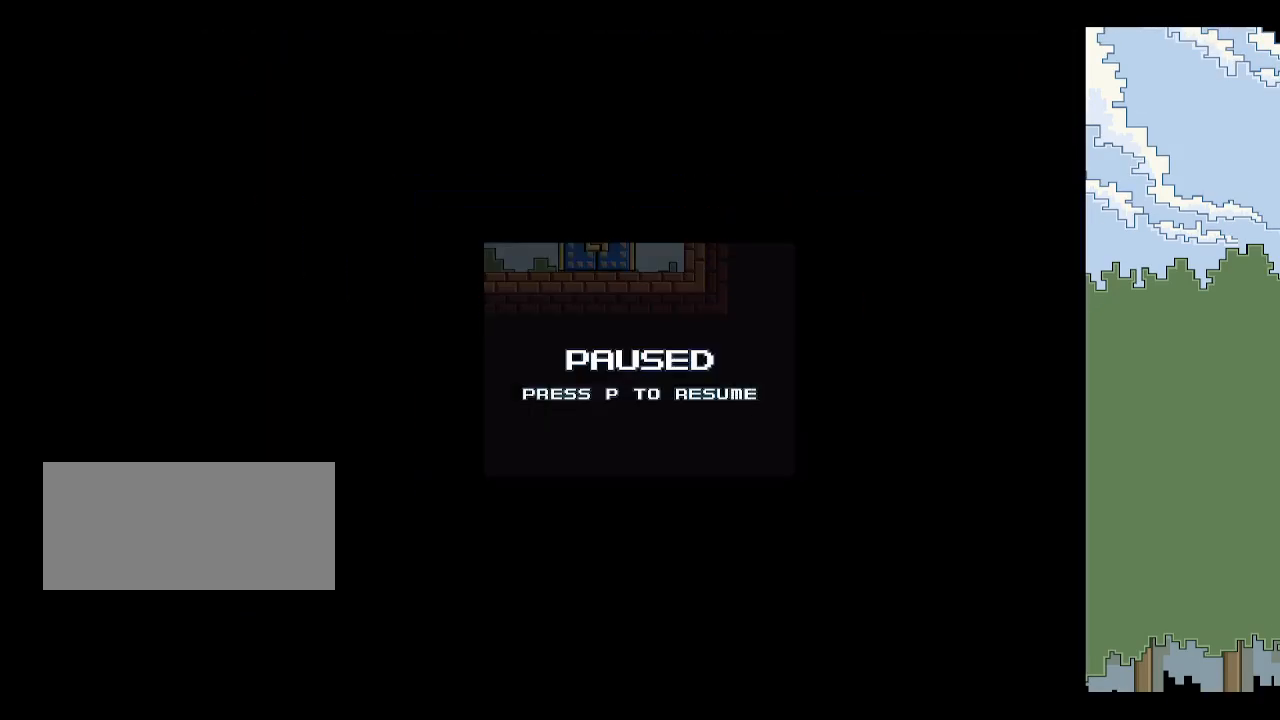
{"keys": [], "events": [[17, "p", "up"], [384, "p", "down"], [417, "p", "up"]]}
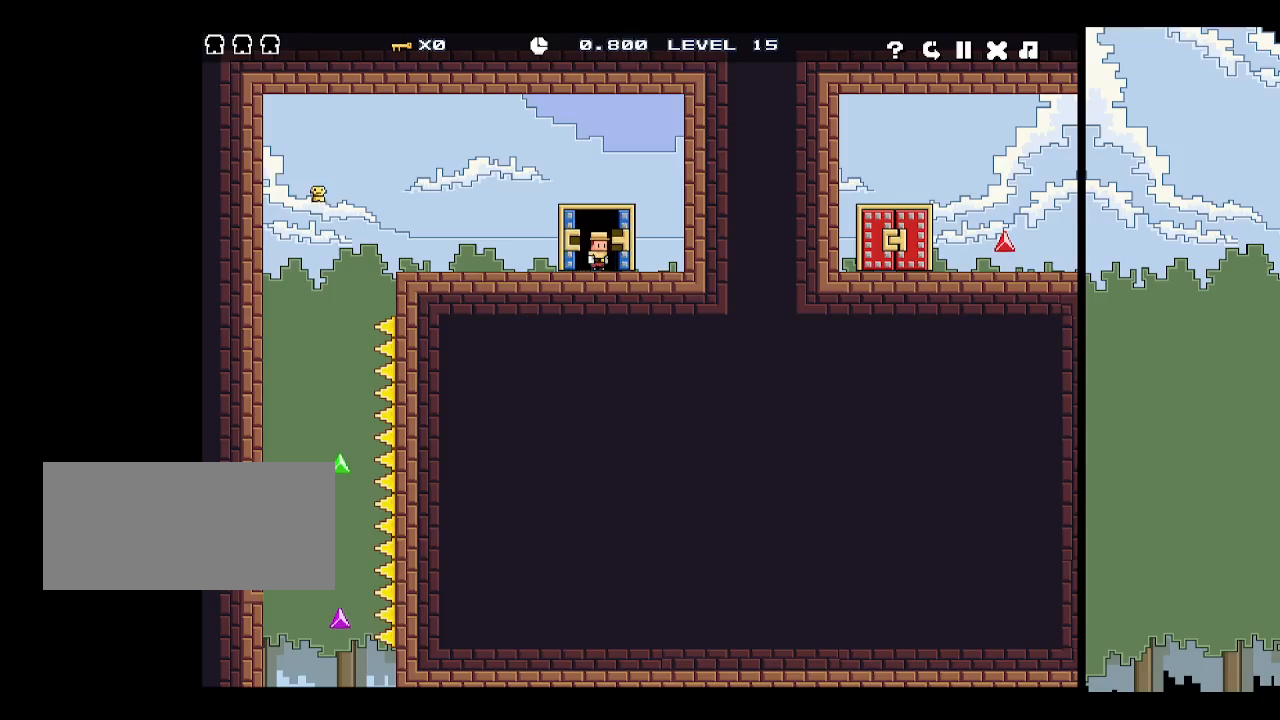
{"keys": [], "events": []}
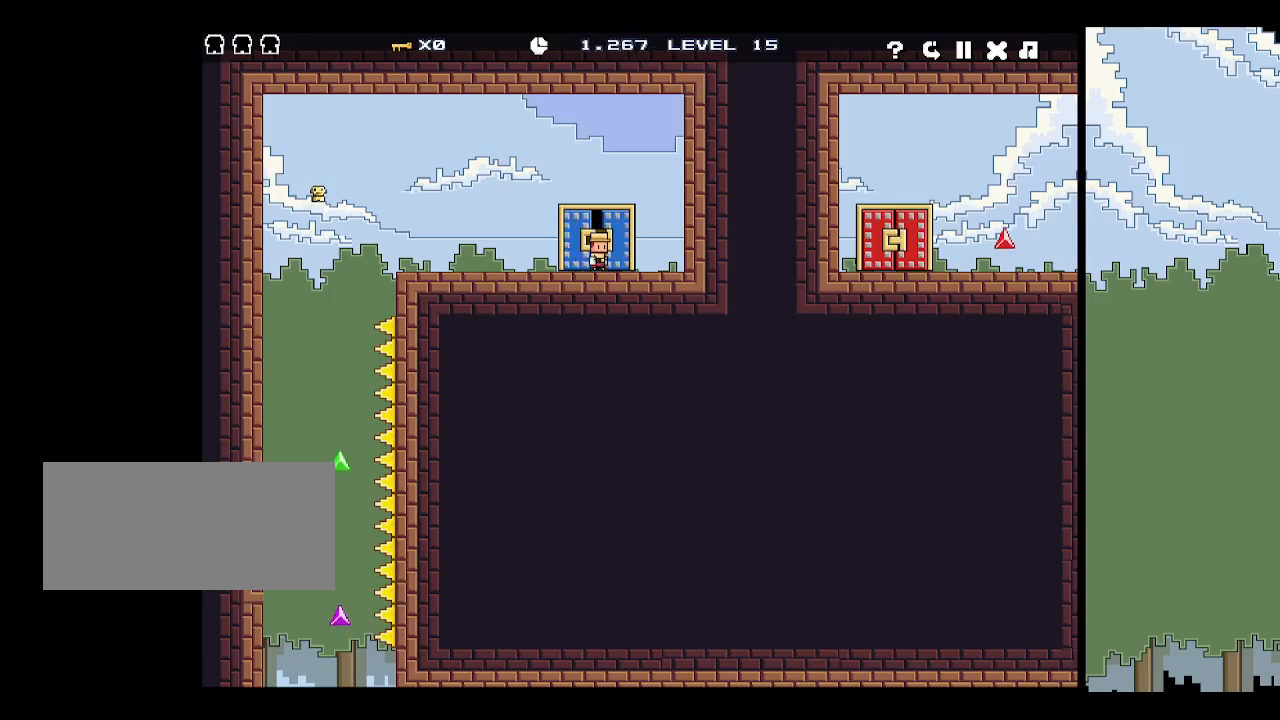
{"keys": [], "events": []}
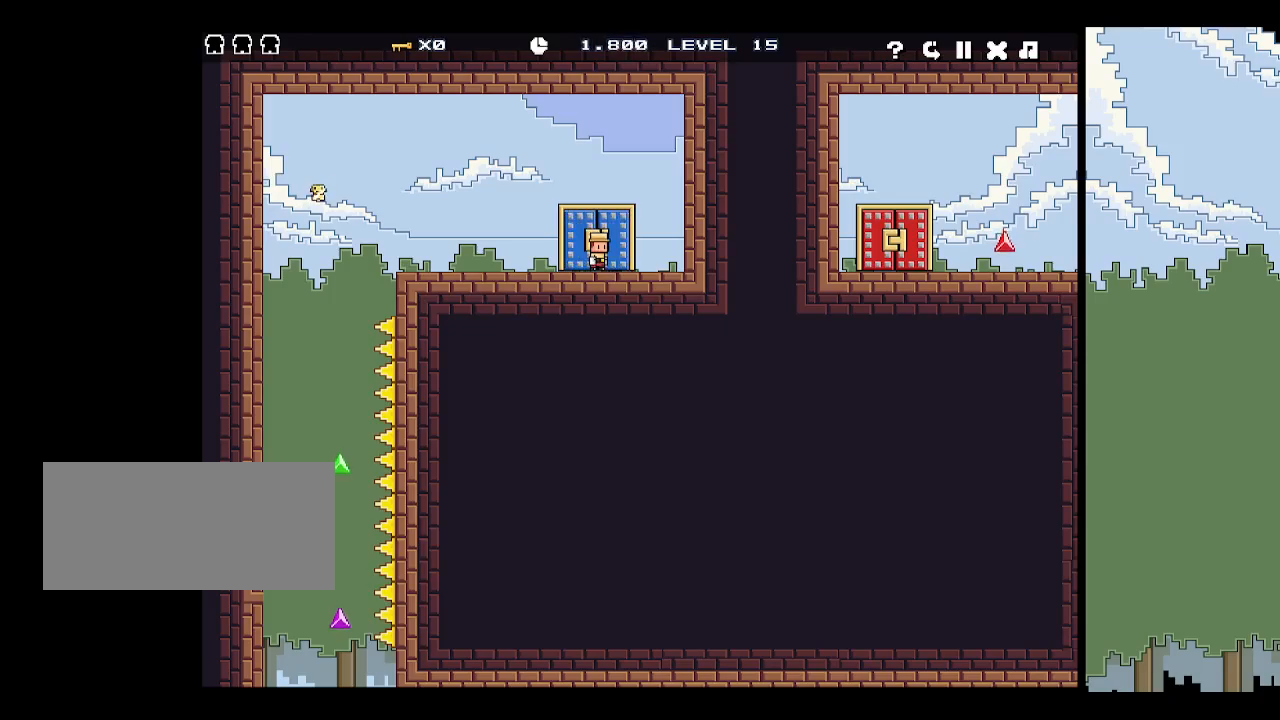
{"keys": [], "events": []}
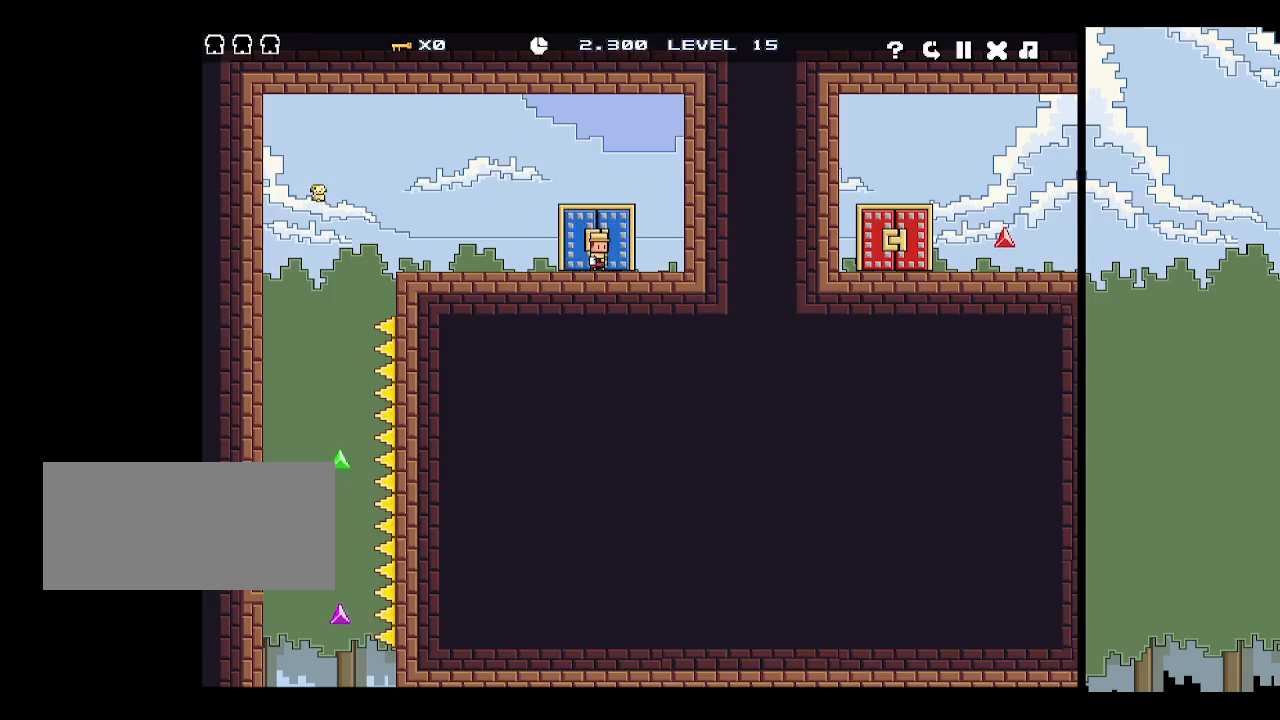
{"keys": [], "events": []}
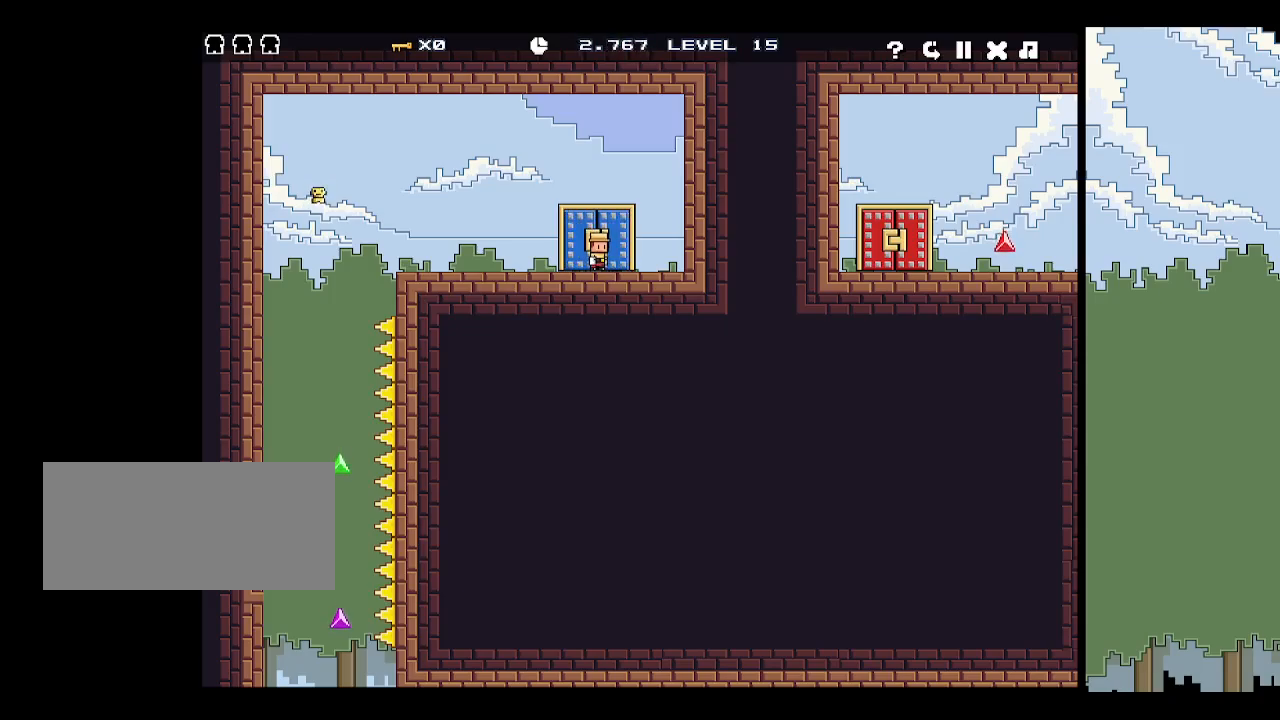
{"keys": [], "events": []}
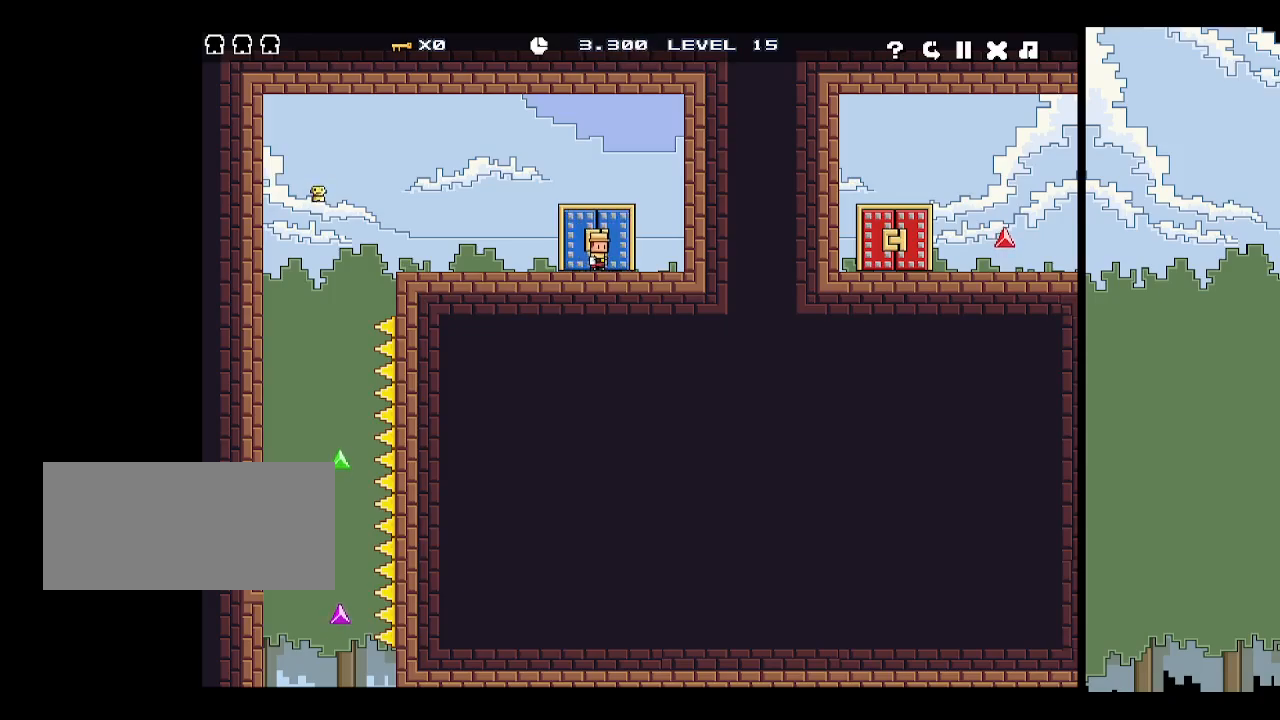
{"keys": [], "events": []}
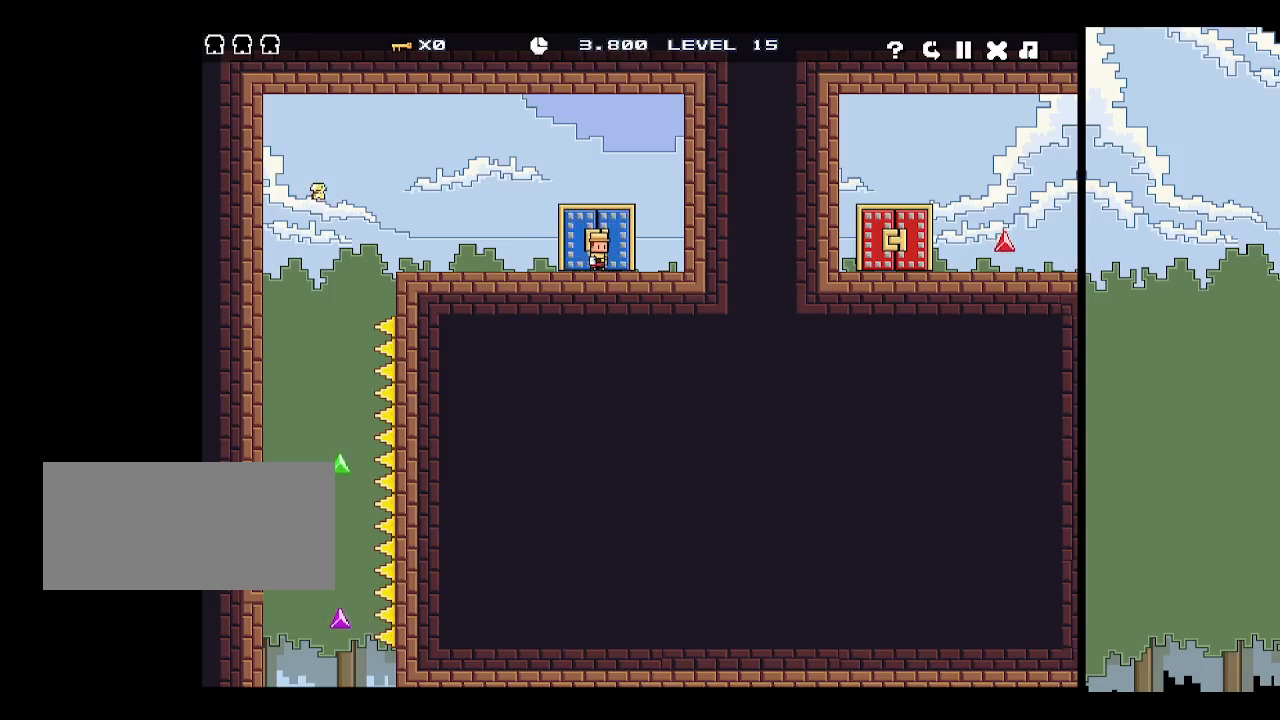
{"keys": [], "events": []}